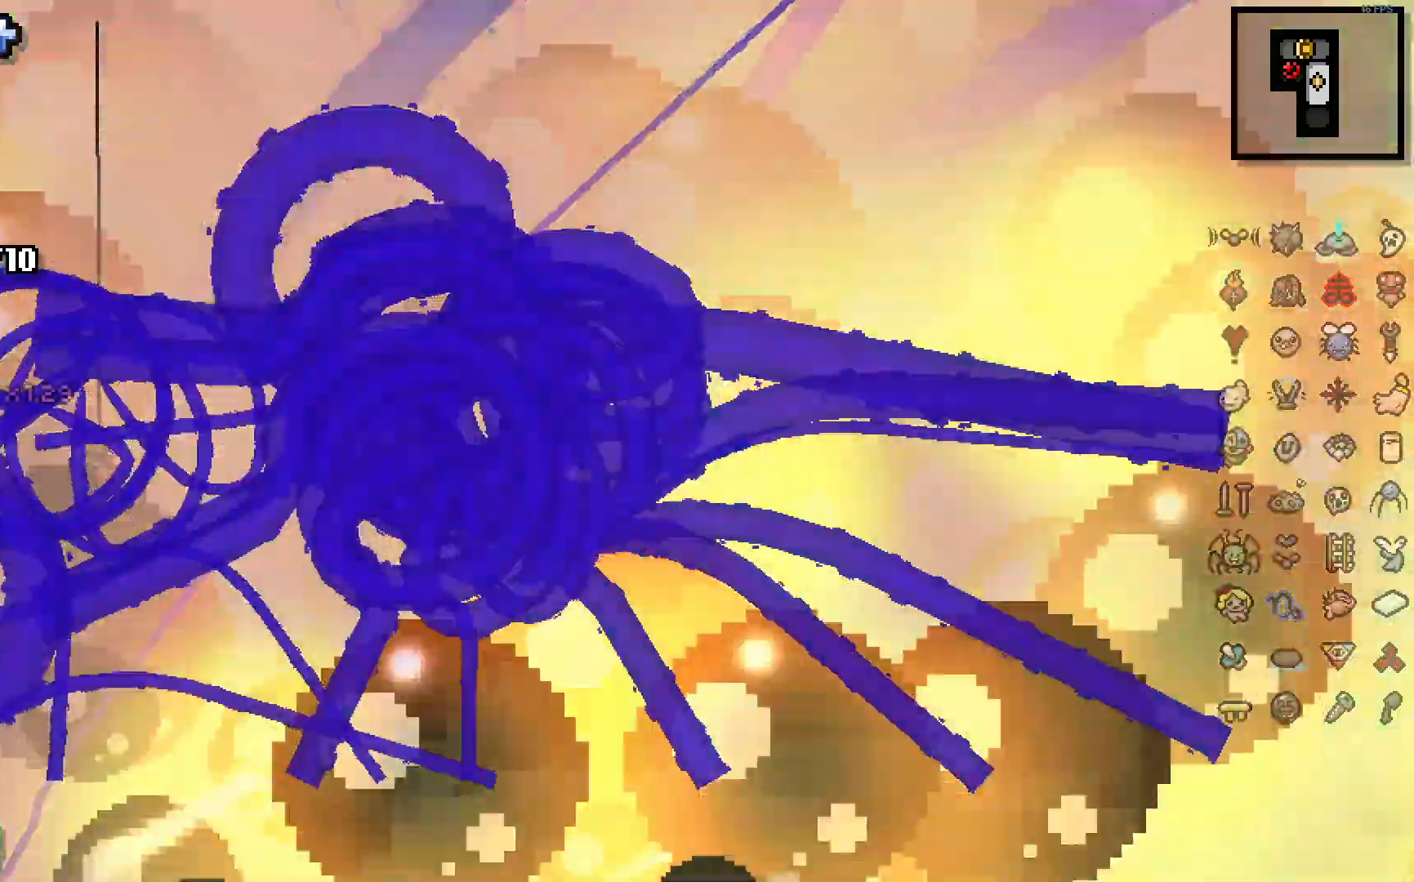
Gameplay with a controller (PlayStation layout); each line is a JSON object with the inputs held at the frame after it (dt_ms = milliseconds from this image to that frame). "events" lists button and stick changes between this image and that frame as [ms after this image, input, new state], when the widget could be followed in between. Not read: SELECT.
{"dt_ms": 500, "buttons": [], "left_stick": "down-left", "right_stick": "center"}
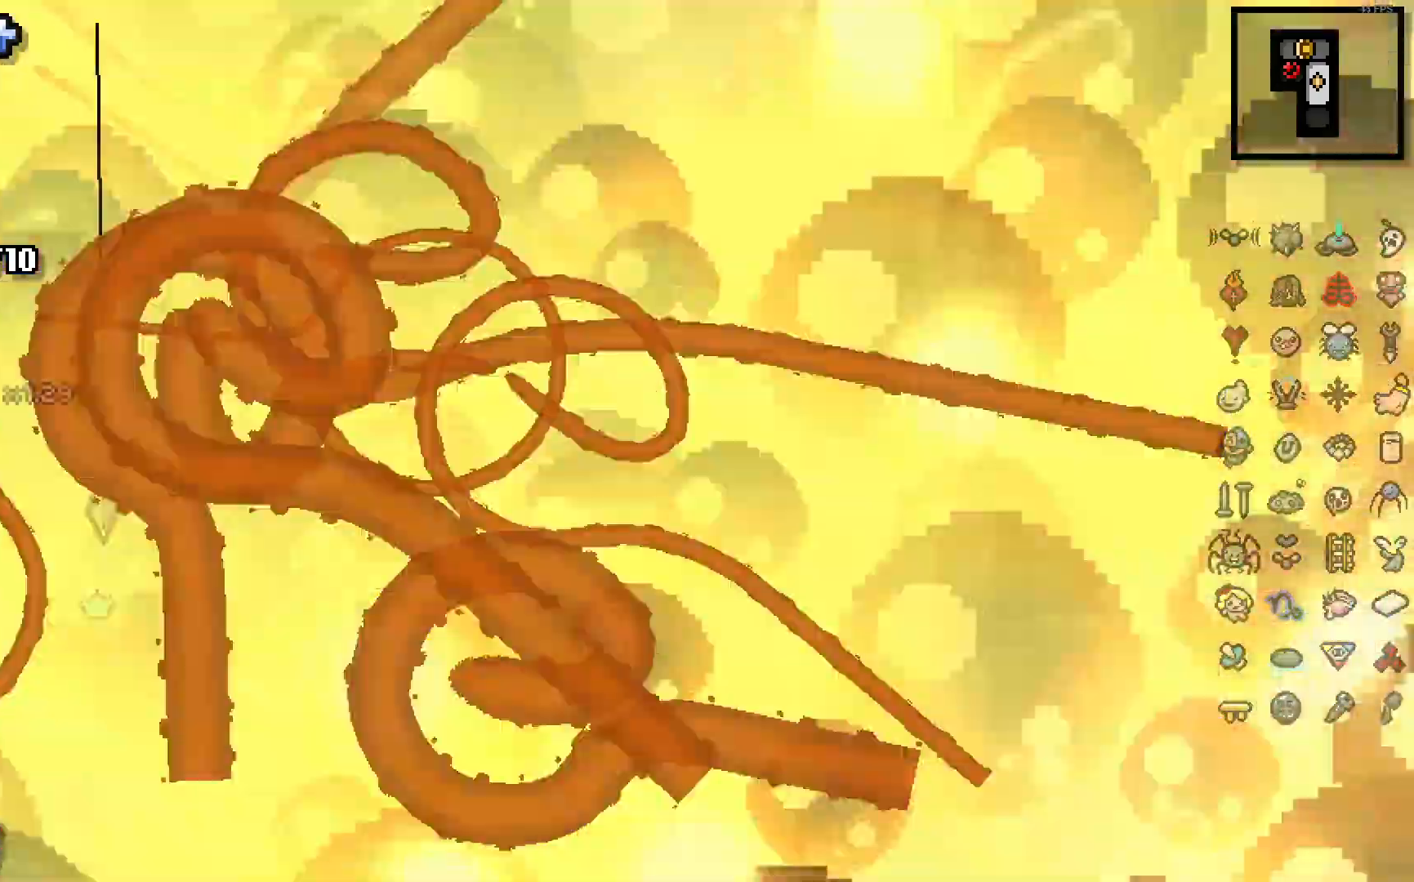
{"dt_ms": 500, "buttons": [], "left_stick": "down", "right_stick": "center", "events": [[417, "left_stick", "down"]]}
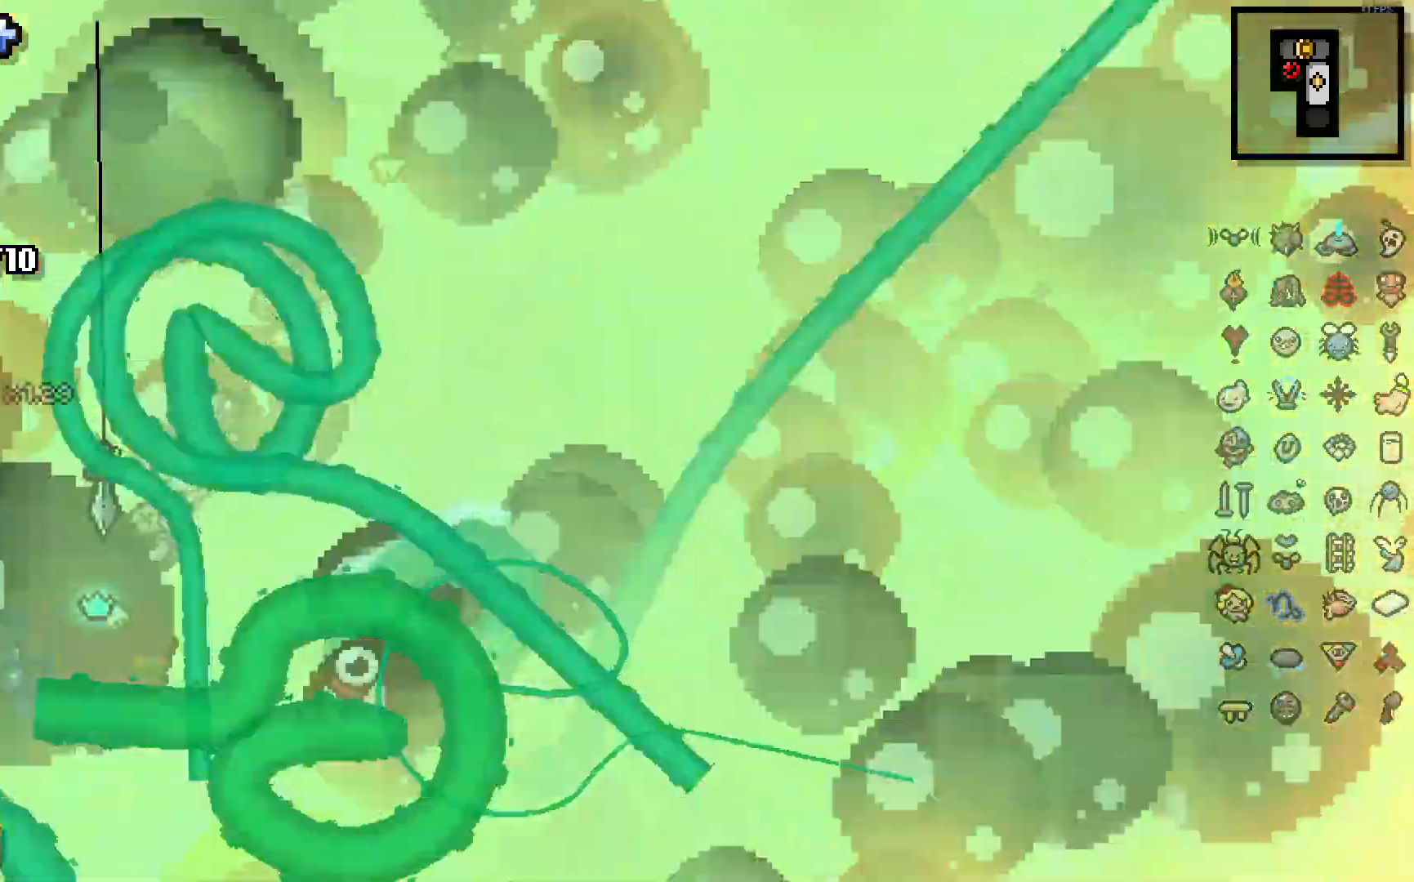
{"dt_ms": 1000, "buttons": ["L1"], "left_stick": "down", "right_stick": "center"}
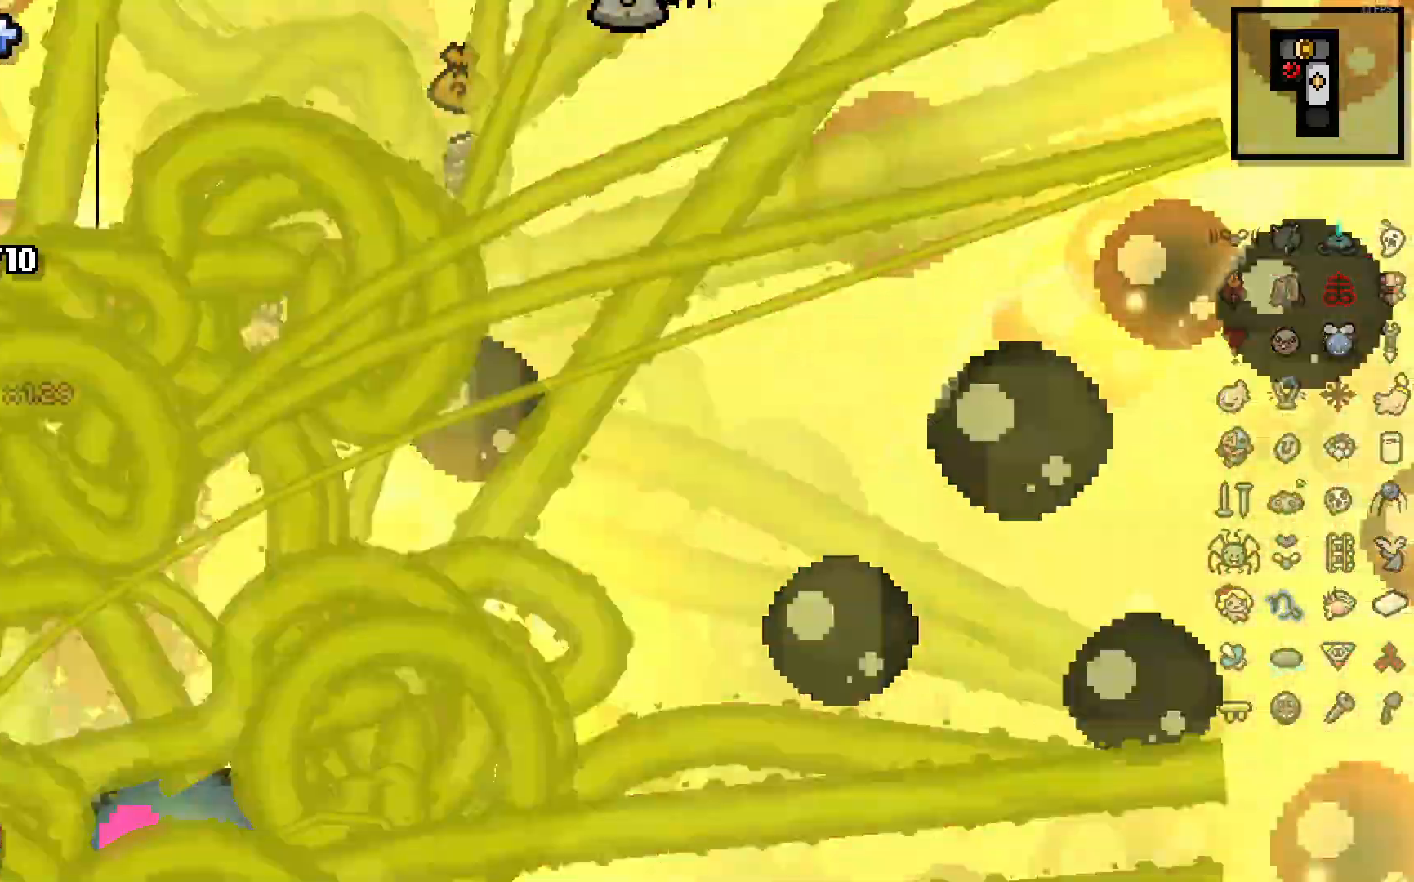
{"dt_ms": 1000, "buttons": ["L1"], "left_stick": "down-left", "right_stick": "center"}